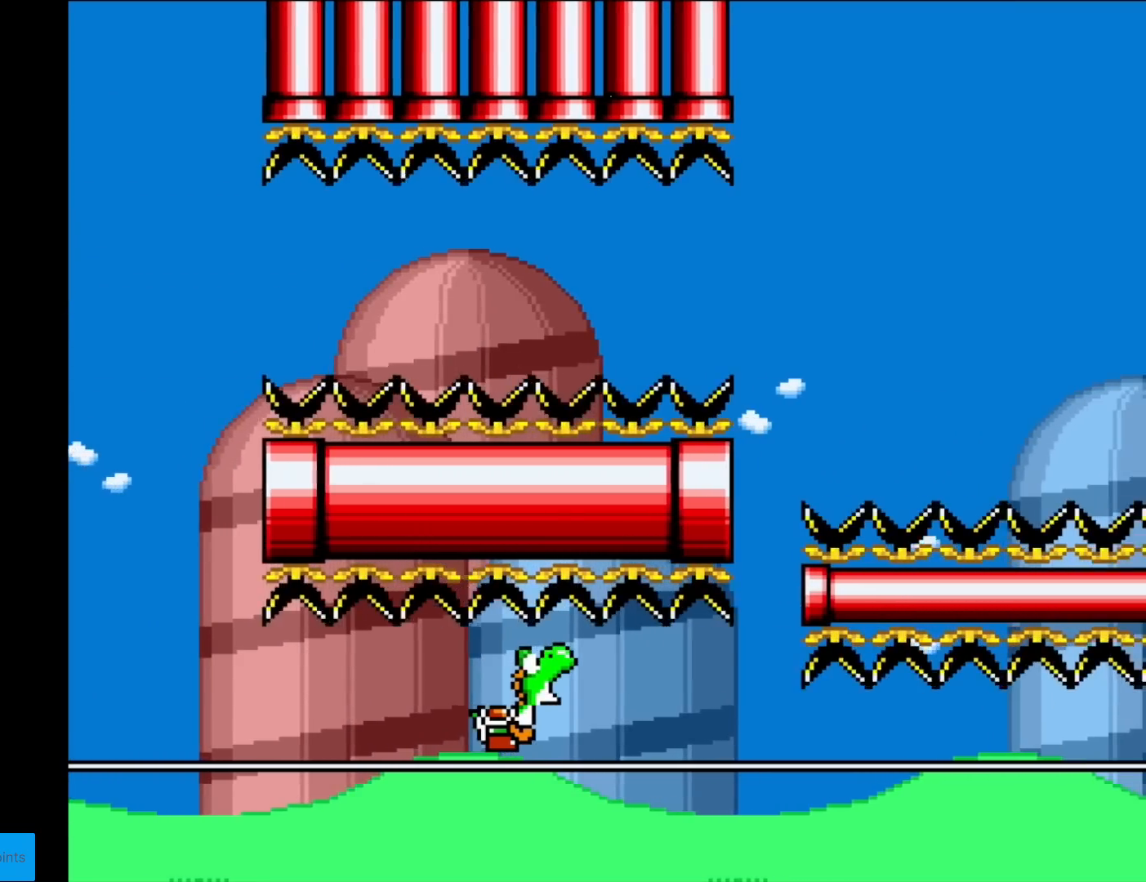
Gameplay with a controller (Nintendo layout); each line is a JSON object with the inputs held at the frame after it. "events" lists button and stick changes between this image and that frame as [ms after this image, input, new state], when the widget could be followed in between. Not read: L3 R3.
{"buttons": ["B", "Y", "DPAD_RIGHT"], "events": [[284, "B", "down"]]}
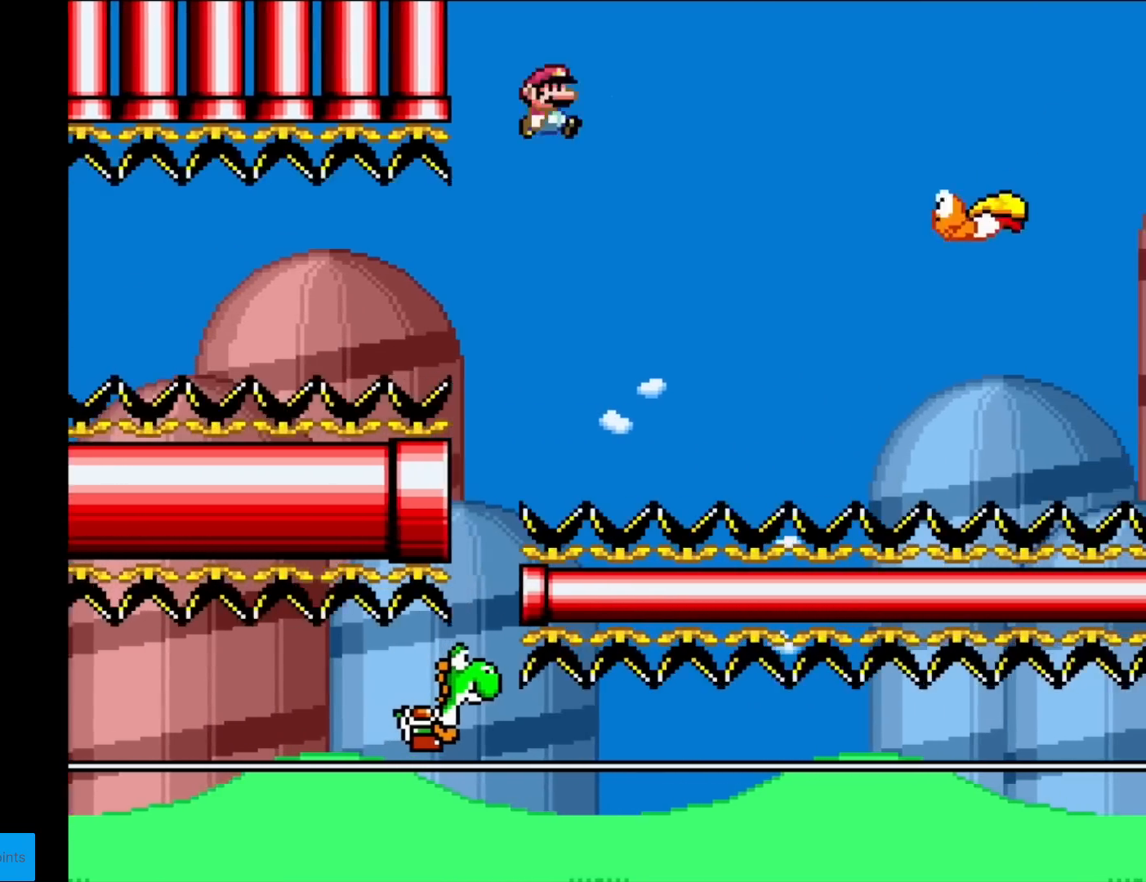
{"buttons": ["B", "Y", "DPAD_RIGHT"], "events": [[100, "B", "up"], [334, "DPAD_RIGHT", "up"], [367, "B", "down"], [367, "DPAD_LEFT", "down"], [484, "DPAD_LEFT", "up"], [500, "DPAD_RIGHT", "down"]]}
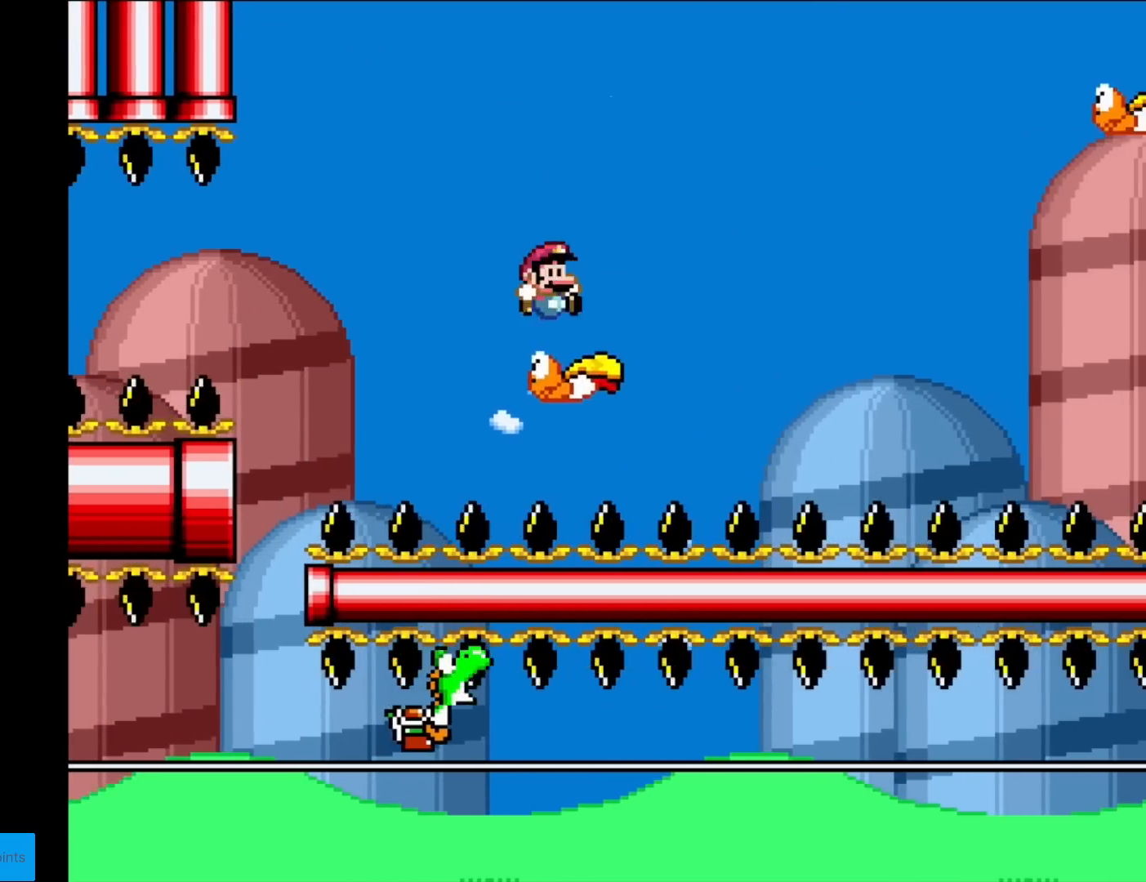
{"buttons": ["Y", "DPAD_RIGHT"], "events": [[401, "B", "up"]]}
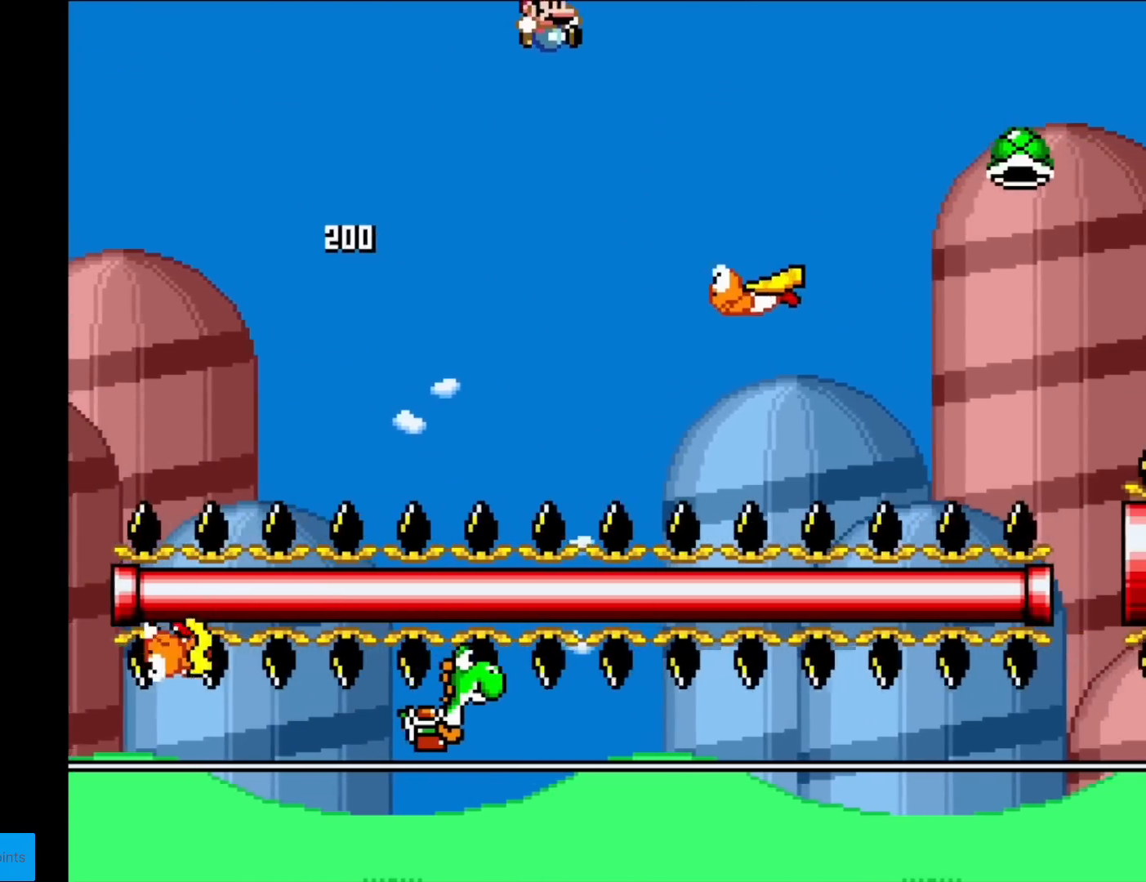
{"buttons": ["B", "Y", "DPAD_RIGHT"], "events": [[117, "B", "down"], [117, "DPAD_LEFT", "down"], [117, "DPAD_RIGHT", "up"], [117, "DPAD_UP", "down"], [150, "DPAD_UP", "up"], [300, "DPAD_LEFT", "up"], [400, "DPAD_RIGHT", "down"]]}
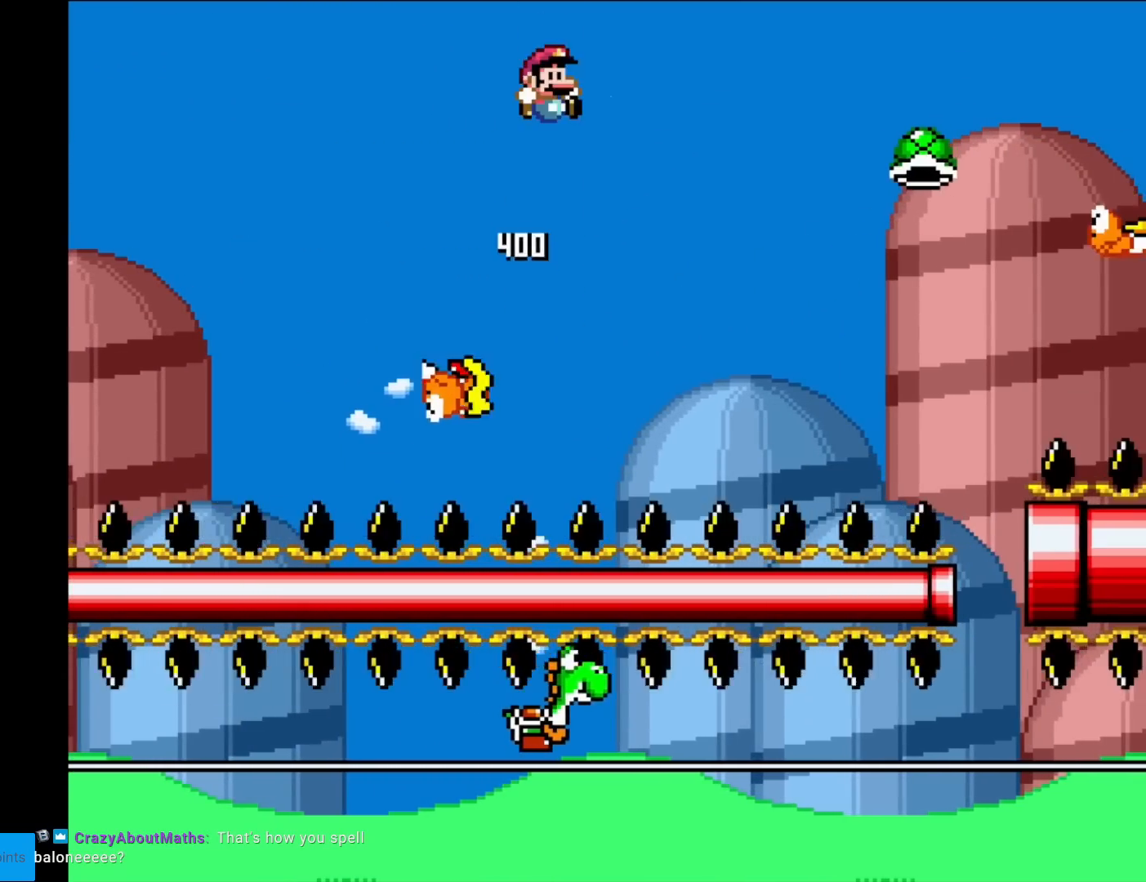
{"buttons": ["Y", "DPAD_LEFT"], "events": [[217, "B", "up"], [484, "DPAD_RIGHT", "up"], [484, "DPAD_UP", "down"], [501, "DPAD_LEFT", "down"], [501, "DPAD_UP", "up"]]}
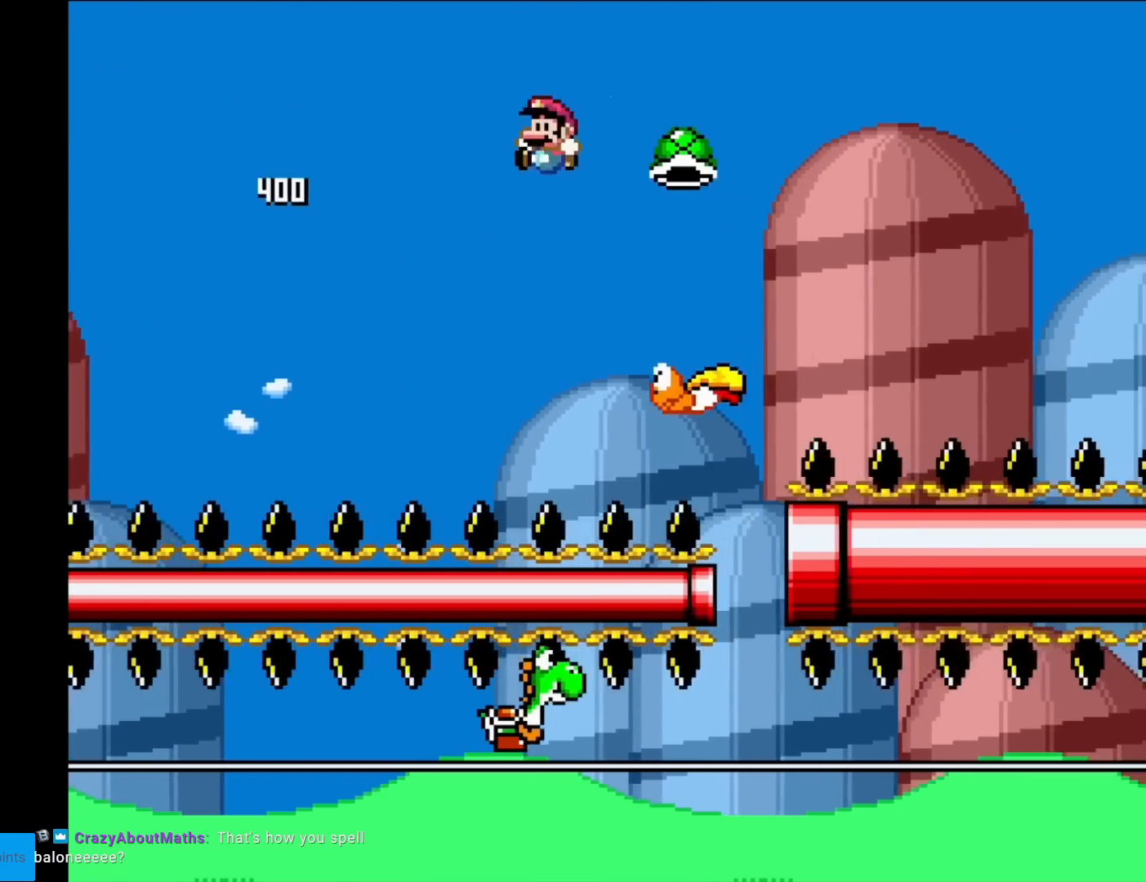
{"buttons": ["B", "DPAD_RIGHT"], "events": [[33, "B", "down"], [100, "DPAD_LEFT", "up"], [100, "DPAD_RIGHT", "down"], [484, "Y", "up"]]}
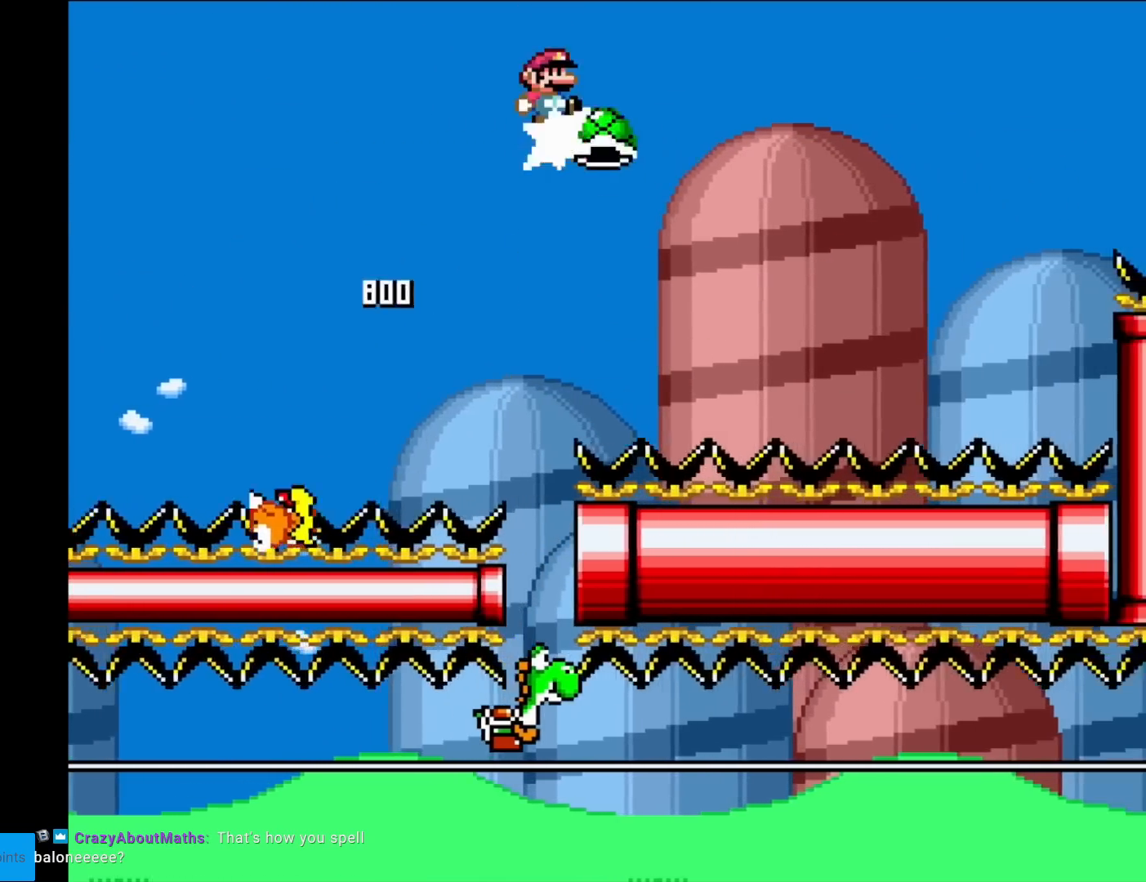
{"buttons": ["B", "Y", "DPAD_RIGHT"], "events": [[84, "Y", "down"], [267, "B", "up"], [501, "B", "down"]]}
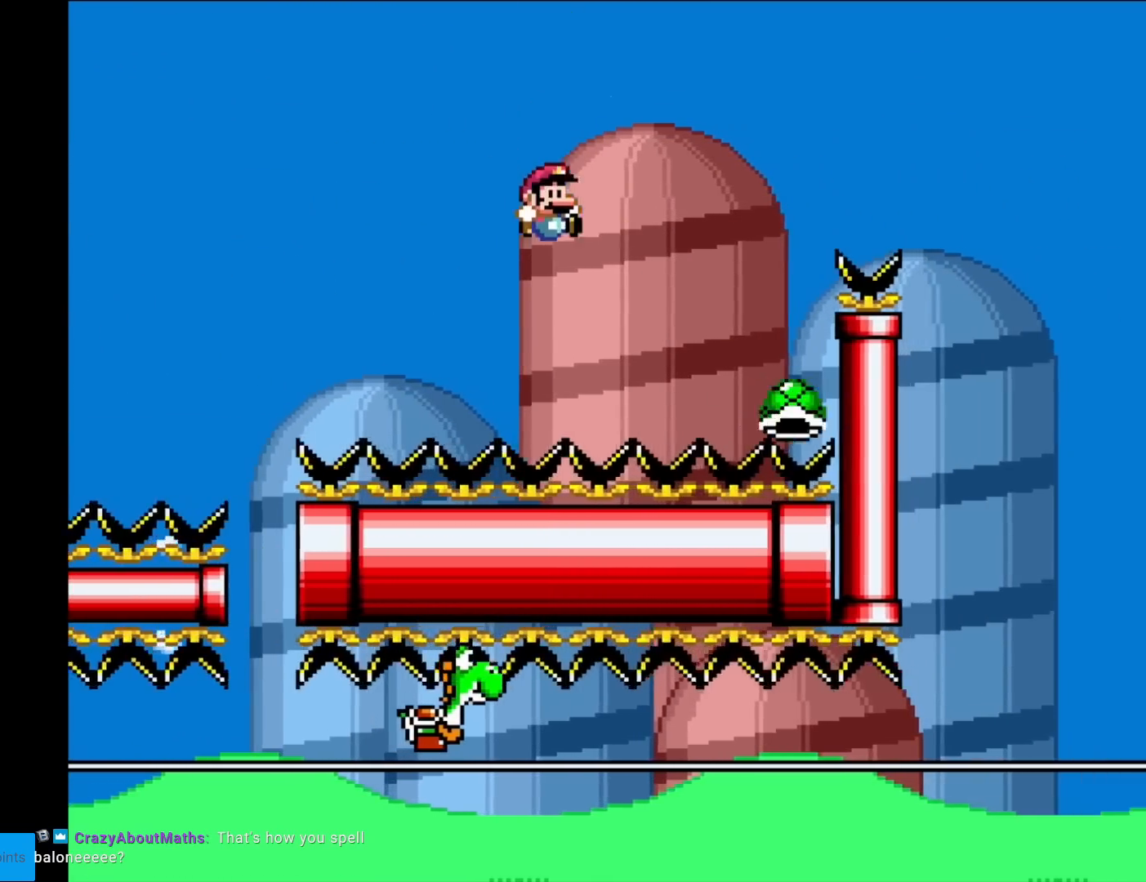
{"buttons": ["B", "Y", "DPAD_RIGHT"], "events": []}
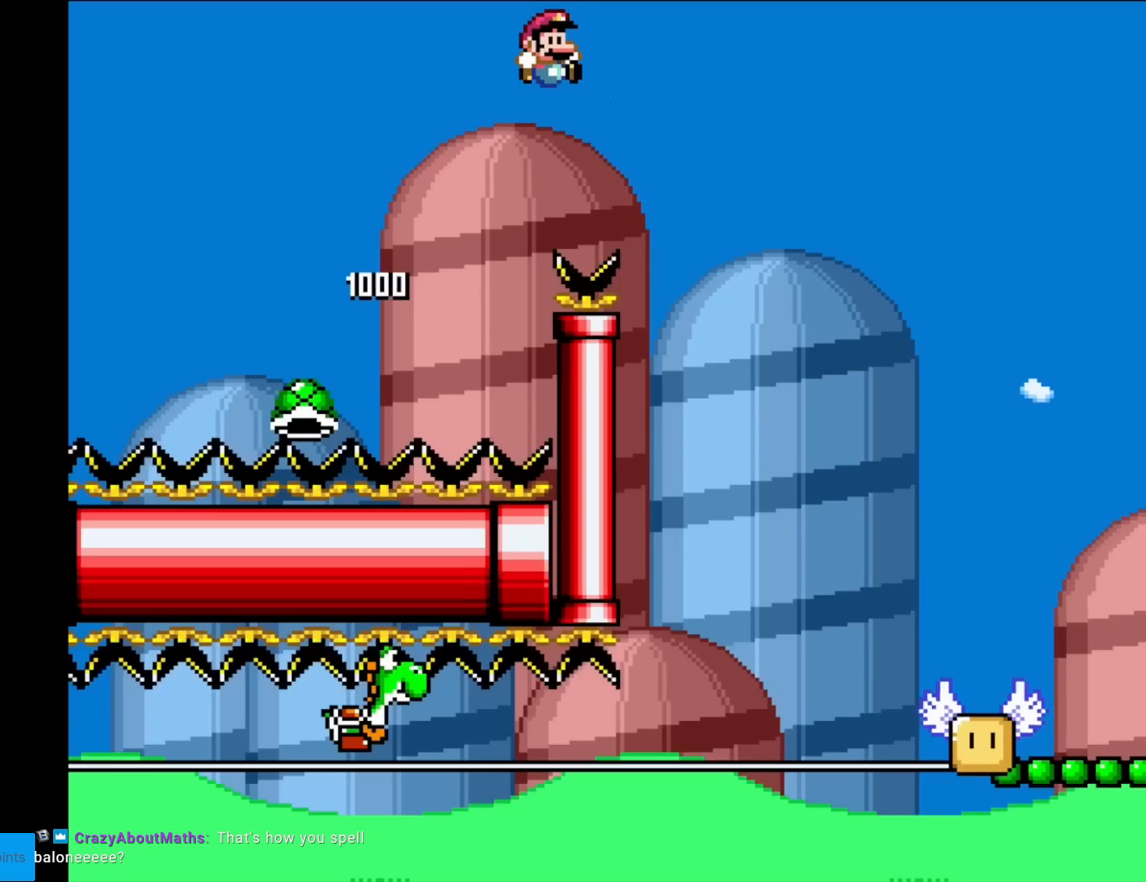
{"buttons": ["Y", "DPAD_LEFT"], "events": [[101, "B", "up"], [468, "DPAD_RIGHT", "up"], [468, "DPAD_UP", "down"], [484, "DPAD_LEFT", "down"], [484, "DPAD_UP", "up"]]}
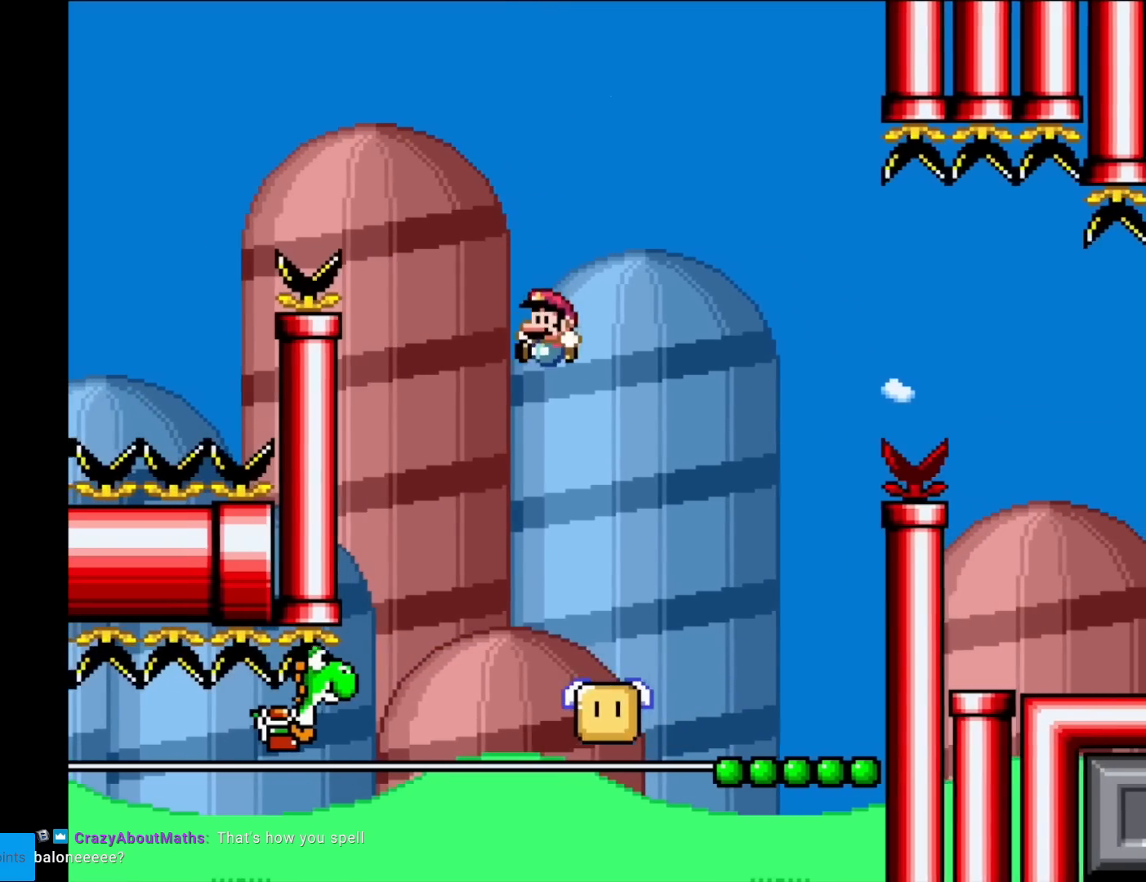
{"buttons": ["Y", "DPAD_RIGHT"], "events": [[217, "DPAD_LEFT", "up"], [284, "DPAD_RIGHT", "down"], [334, "DPAD_RIGHT", "up"], [484, "DPAD_RIGHT", "down"]]}
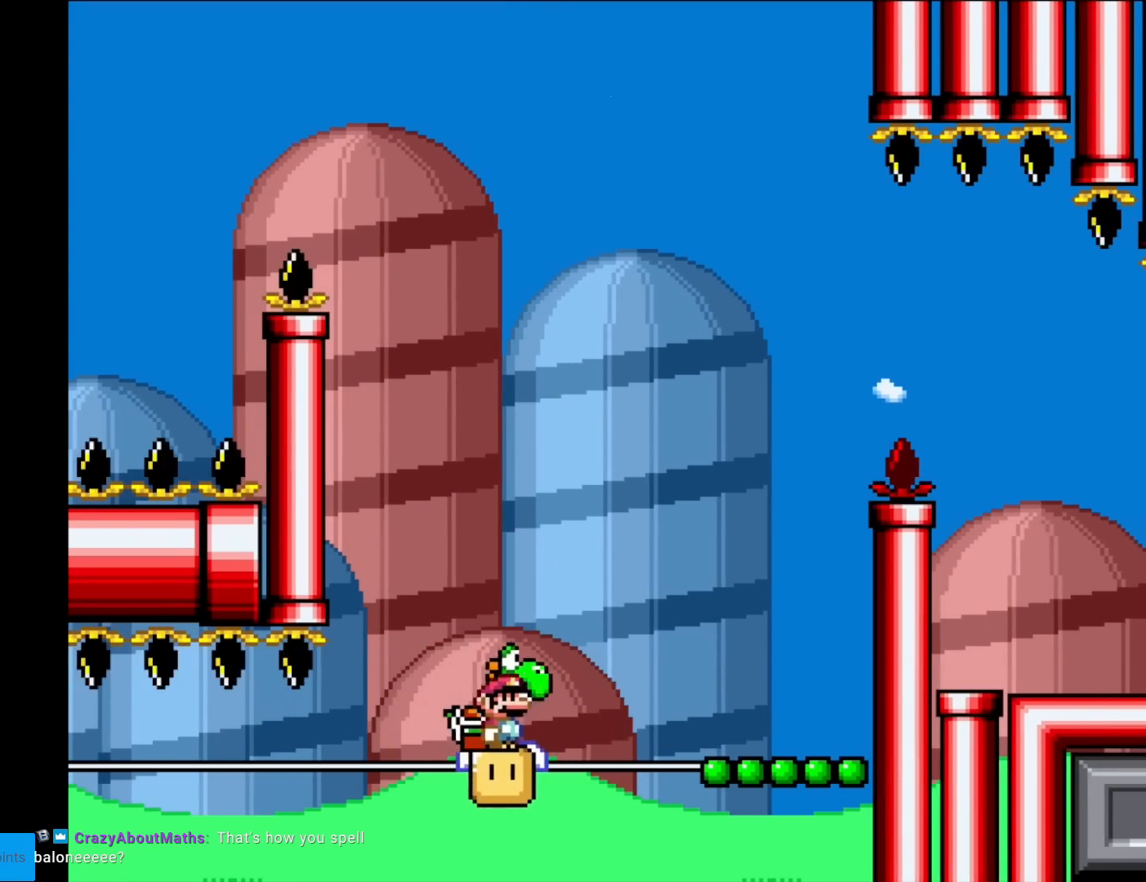
{"buttons": ["Y", "DPAD_RIGHT"], "events": [[117, "B", "down"], [401, "B", "up"]]}
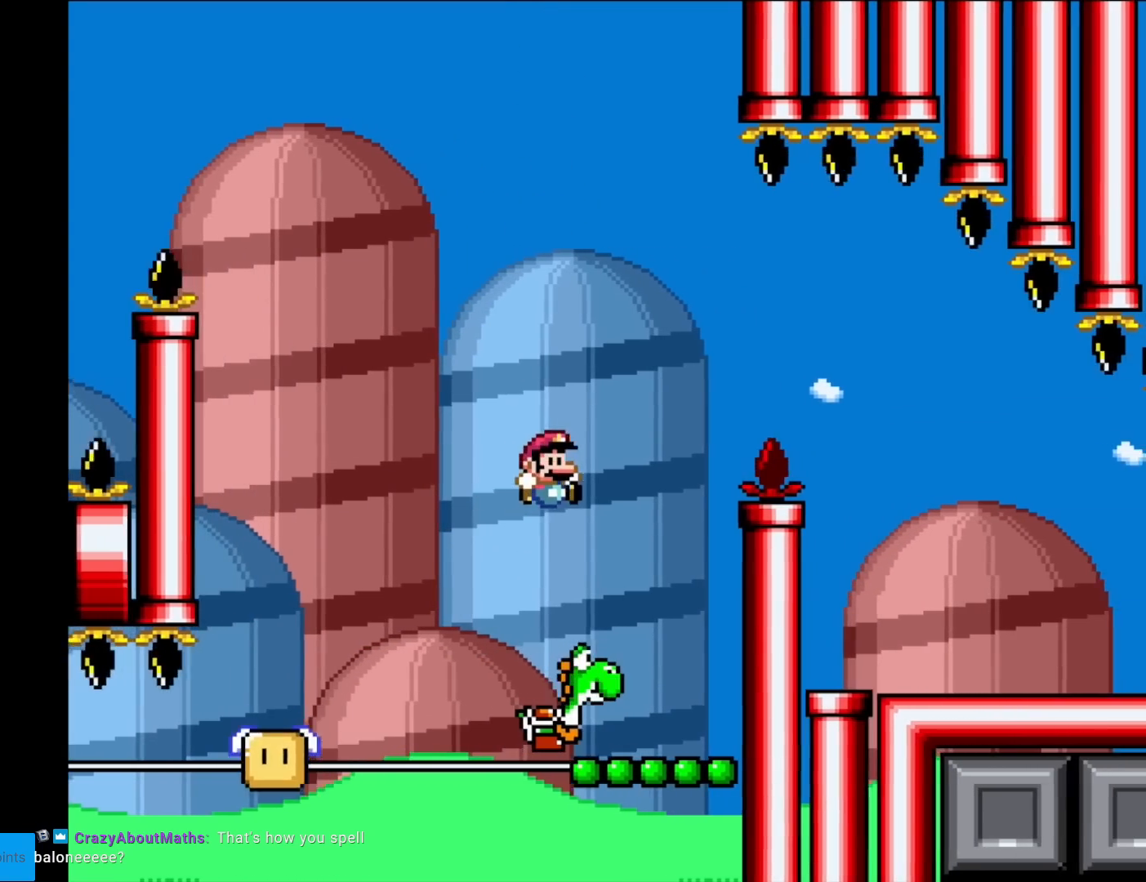
{"buttons": ["B", "Y"], "events": [[50, "DPAD_RIGHT", "up"], [83, "DPAD_LEFT", "down"], [133, "DPAD_LEFT", "up"], [150, "DPAD_RIGHT", "down"], [233, "B", "down"], [233, "DPAD_RIGHT", "up"]]}
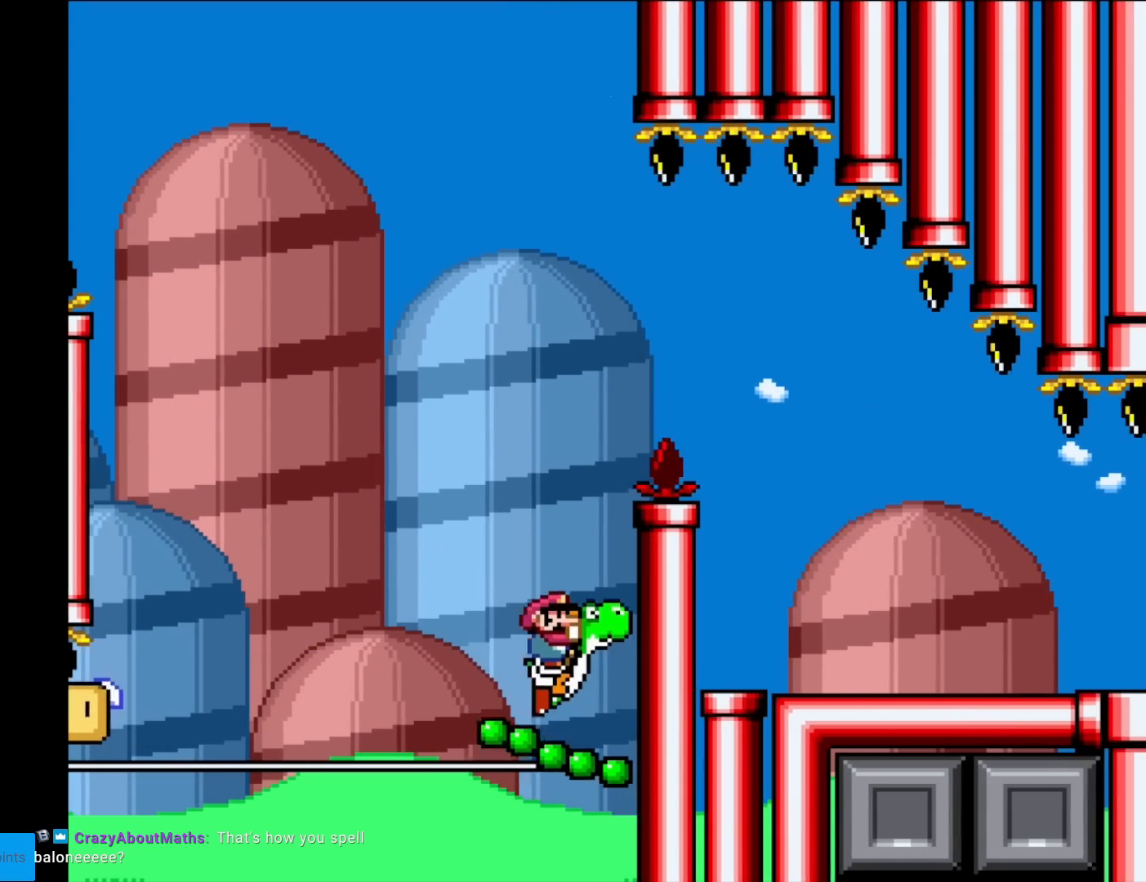
{"buttons": ["B", "Y", "DPAD_RIGHT"], "events": [[117, "DPAD_RIGHT", "down"]]}
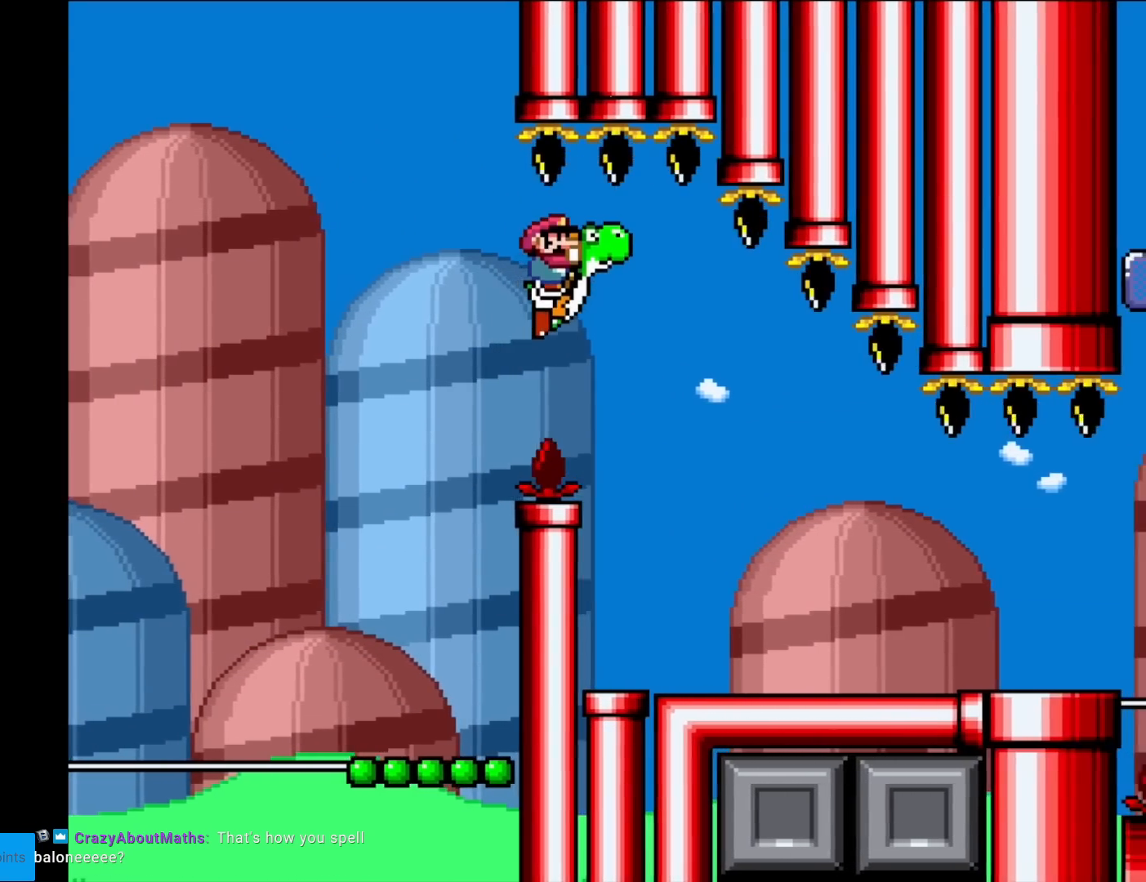
{"buttons": ["B", "Y", "DPAD_RIGHT"], "events": []}
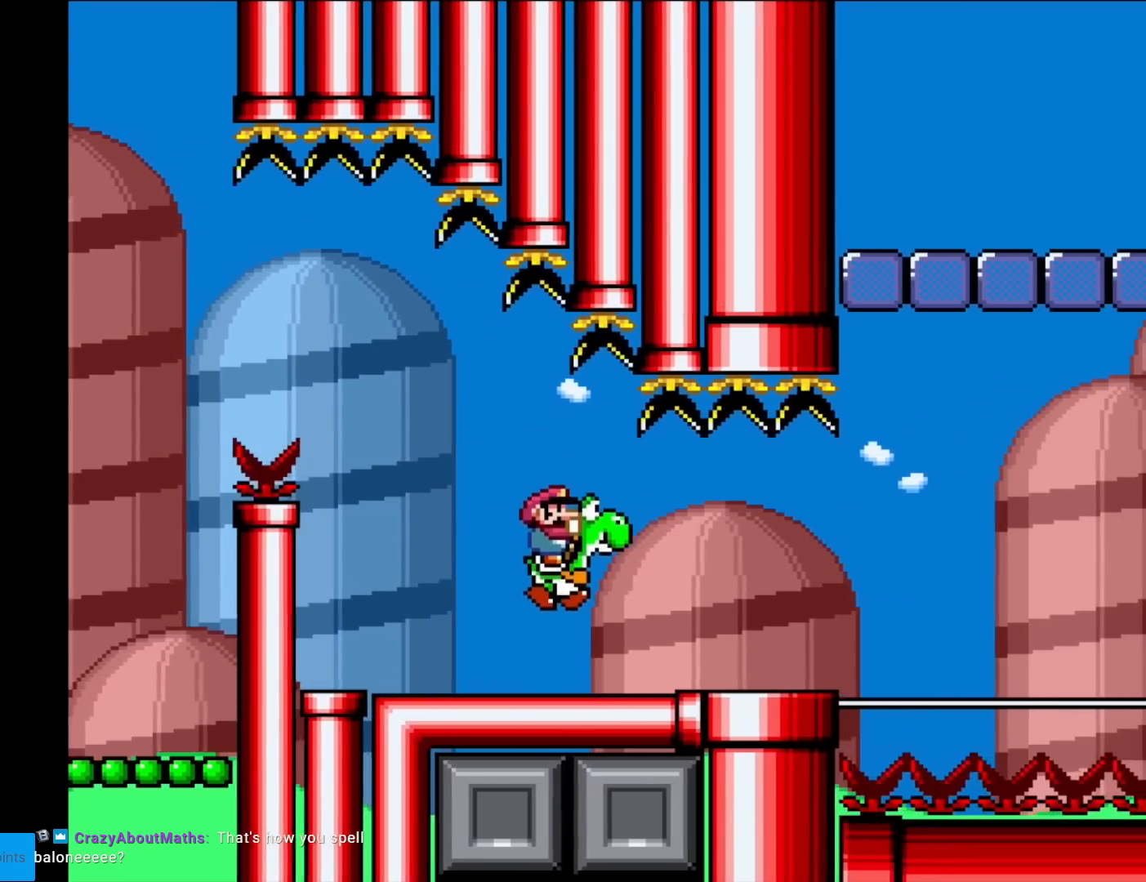
{"buttons": ["Y", "DPAD_RIGHT"], "events": [[84, "DPAD_RIGHT", "up"], [117, "DPAD_LEFT", "down"], [251, "DPAD_LEFT", "up"], [301, "B", "up"], [451, "DPAD_RIGHT", "down"]]}
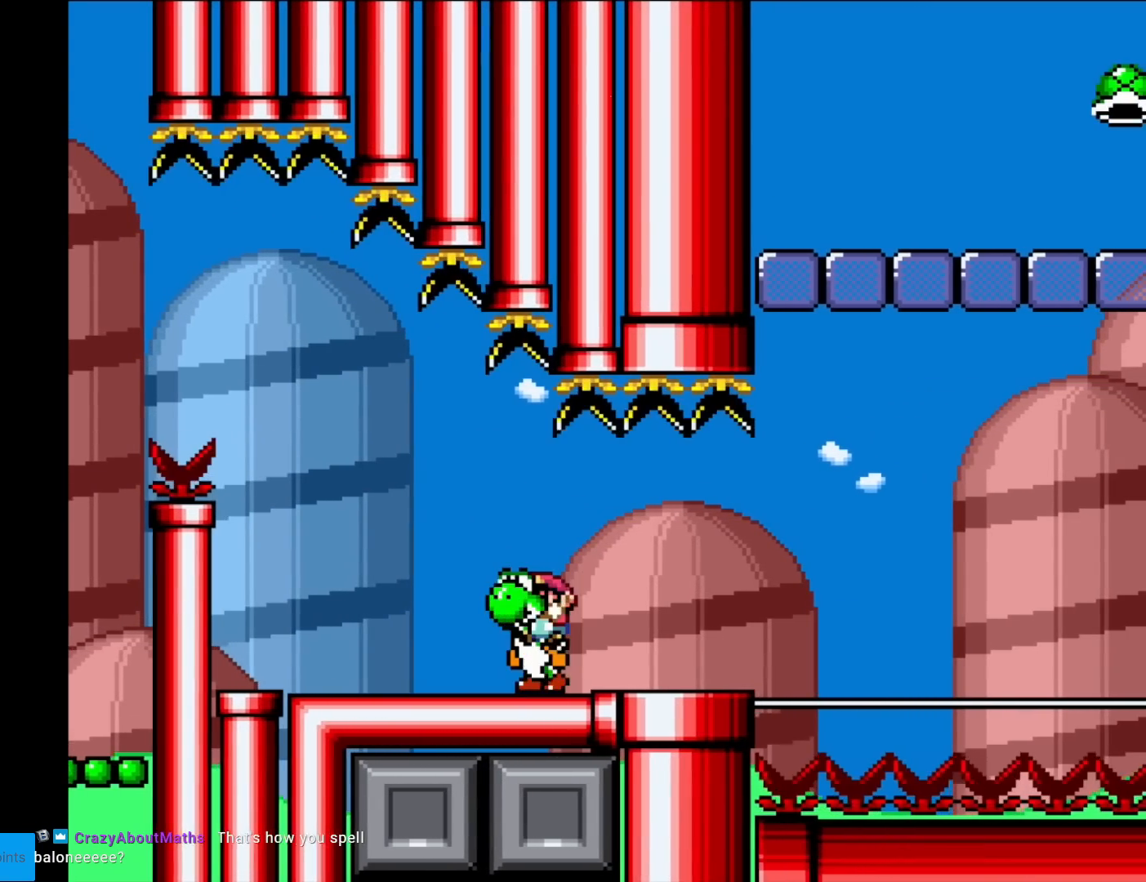
{"buttons": ["B", "Y", "DPAD_RIGHT"], "events": [[434, "B", "down"]]}
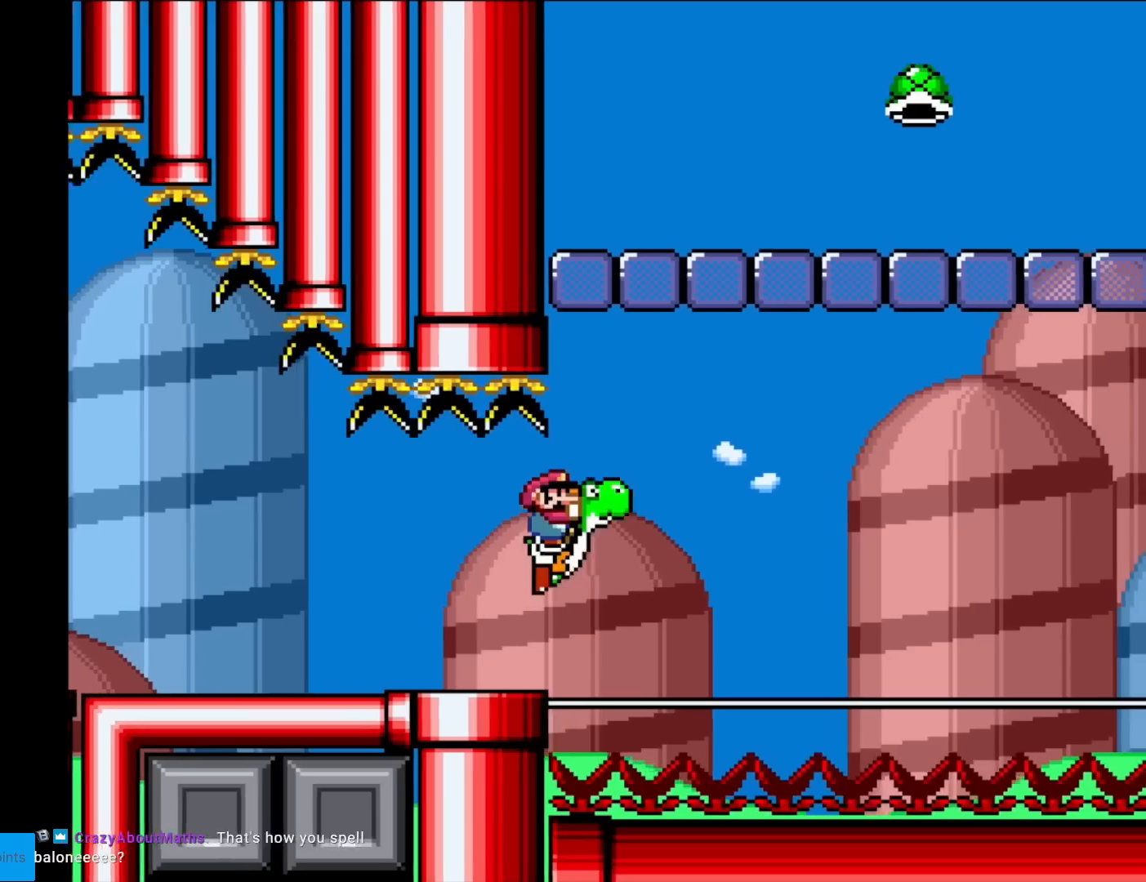
{"buttons": ["A", "B", "X", "Y", "DPAD_RIGHT"], "events": [[418, "A", "down"], [468, "X", "down"]]}
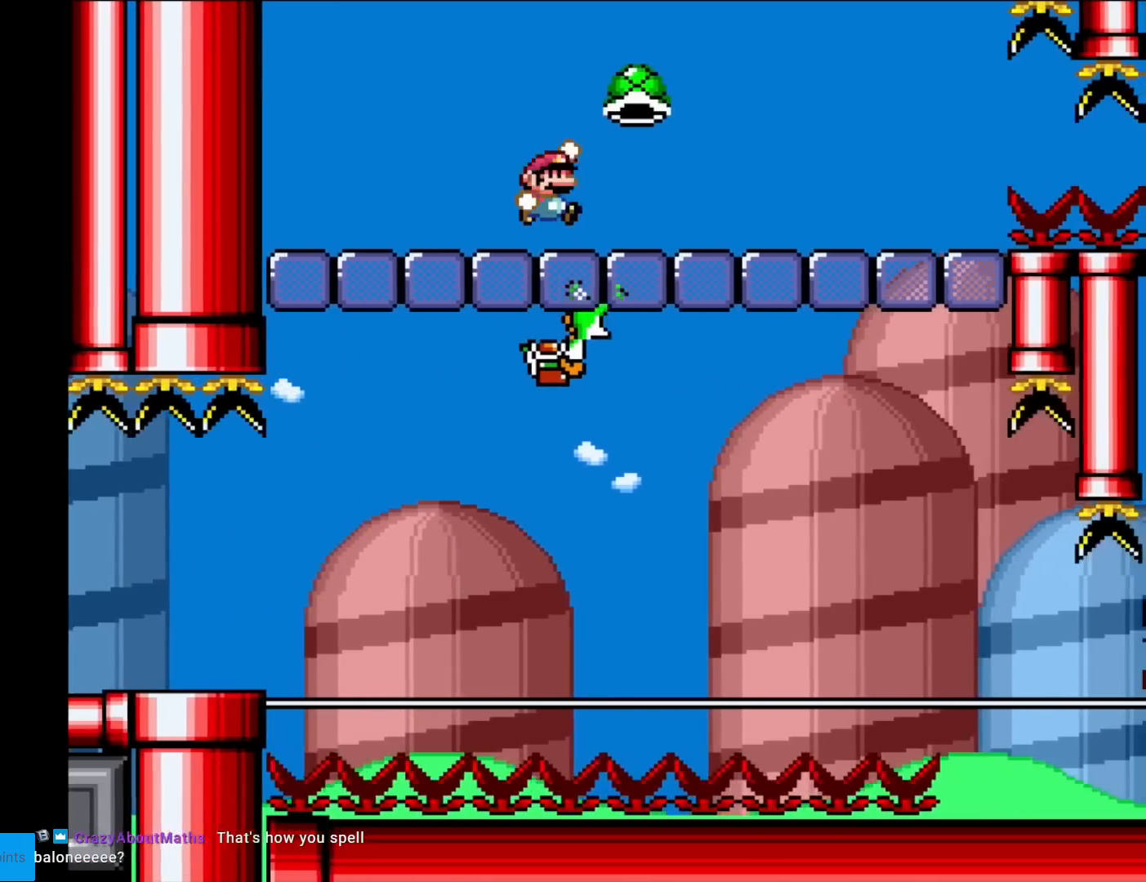
{"buttons": ["B", "Y", "DPAD_RIGHT"], "events": [[167, "A", "up"], [217, "X", "up"], [234, "Y", "up"], [300, "Y", "down"]]}
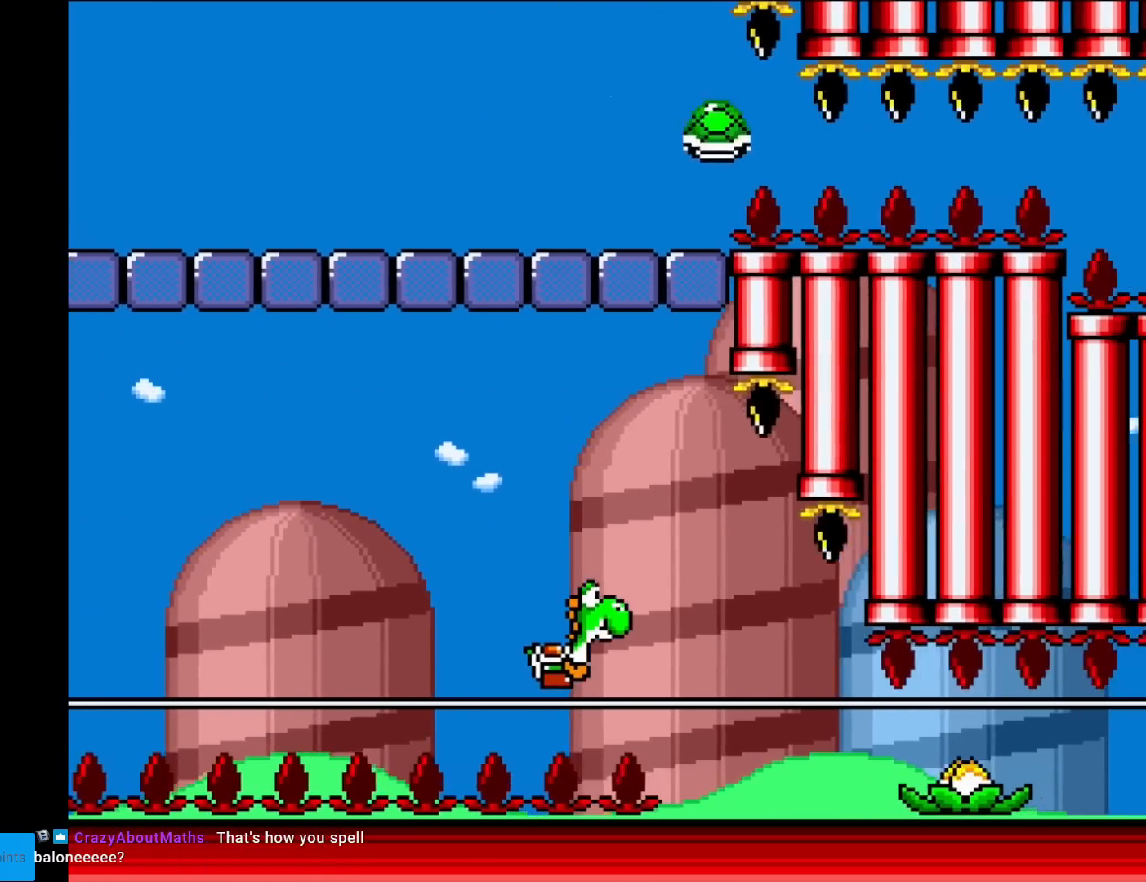
{"buttons": ["B", "Y", "DPAD_RIGHT"], "events": [[84, "DPAD_RIGHT", "up"], [101, "DPAD_LEFT", "down"], [267, "DPAD_LEFT", "up"], [401, "DPAD_RIGHT", "down"]]}
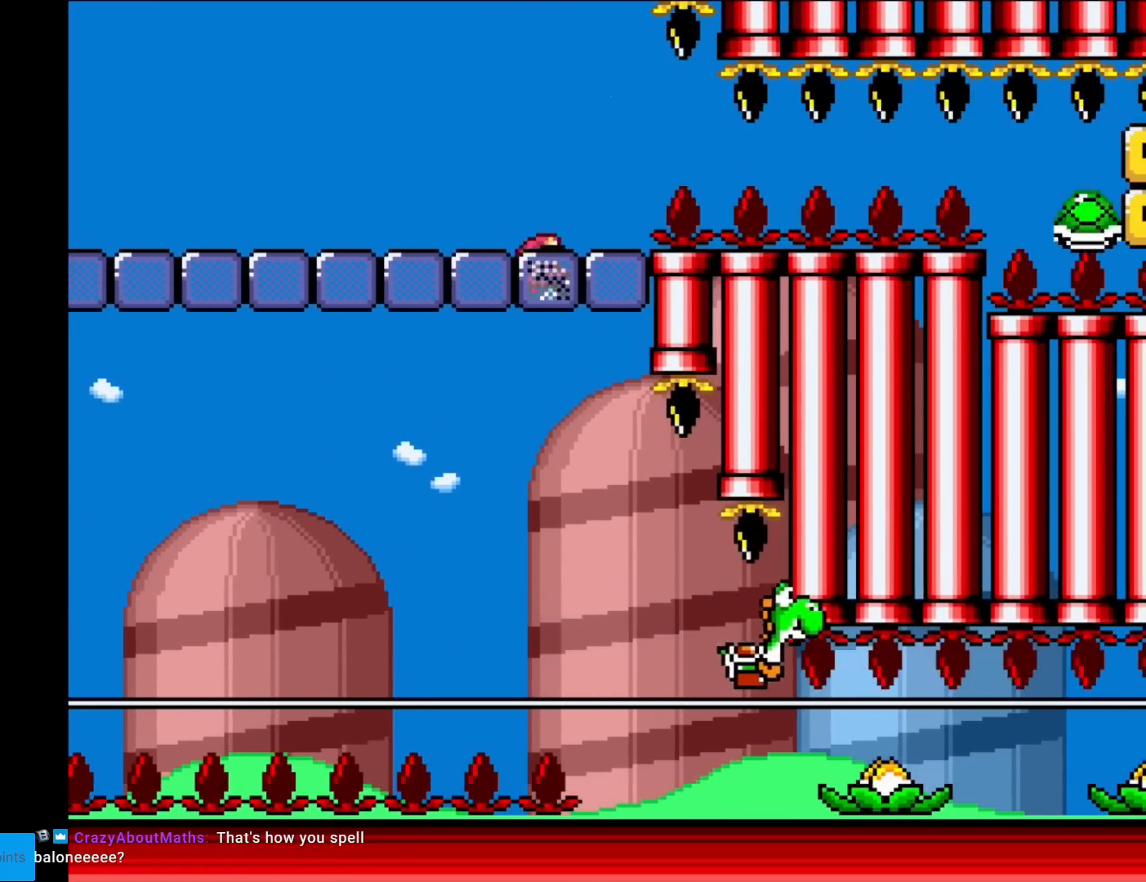
{"buttons": ["B", "Y", "DPAD_RIGHT"], "events": [[17, "DPAD_RIGHT", "up"], [67, "B", "up"], [234, "DPAD_RIGHT", "down"], [401, "B", "down"]]}
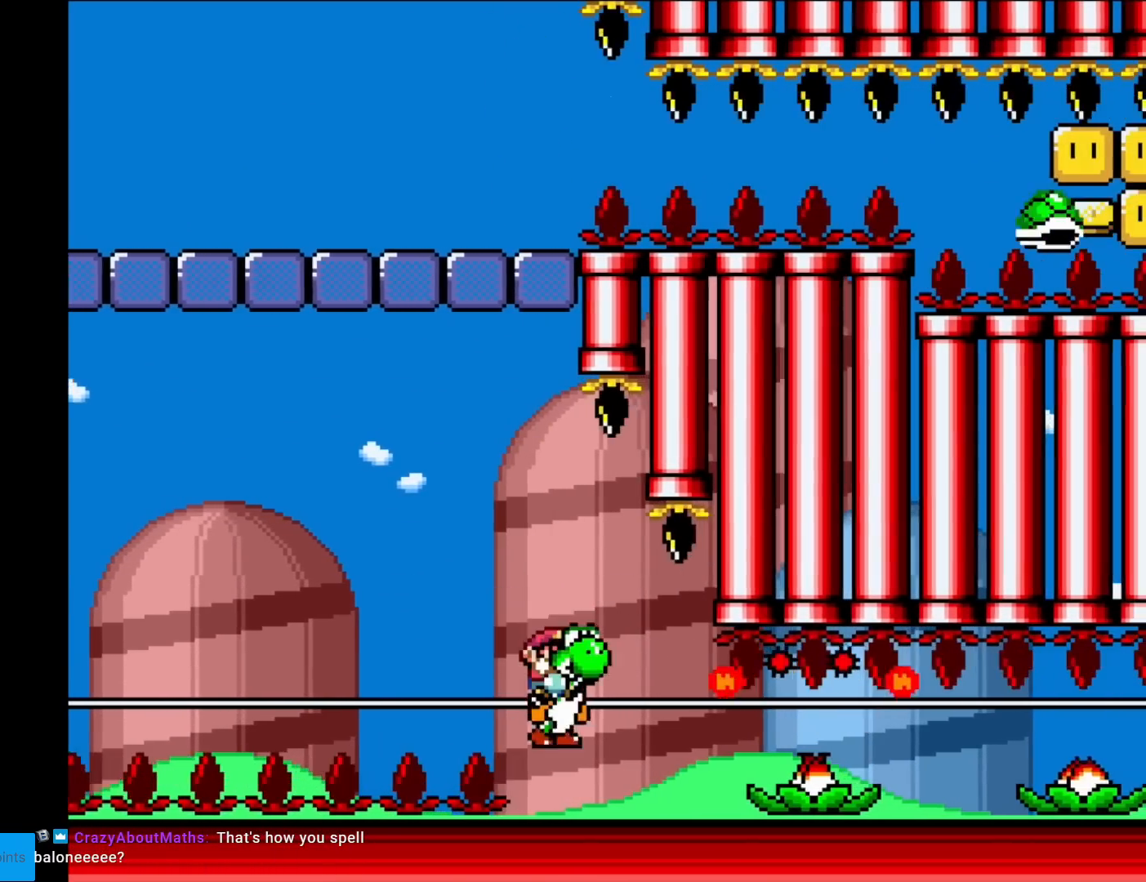
{"buttons": ["Y", "DPAD_RIGHT"], "events": [[83, "B", "up"], [83, "DPAD_RIGHT", "up"], [133, "Y", "up"], [200, "Y", "down"], [267, "X", "down"], [367, "DPAD_RIGHT", "down"], [417, "X", "up"]]}
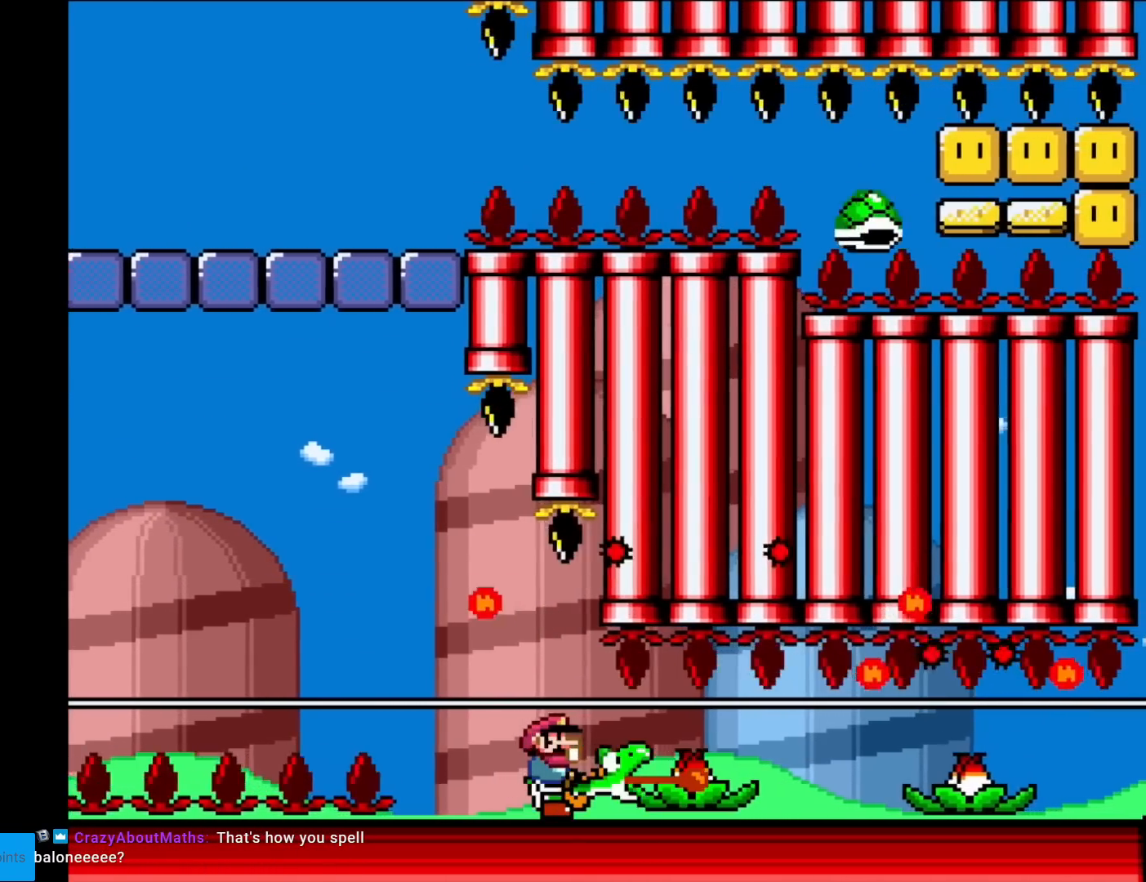
{"buttons": ["Y", "DPAD_RIGHT"], "events": [[284, "X", "down"], [501, "X", "up"]]}
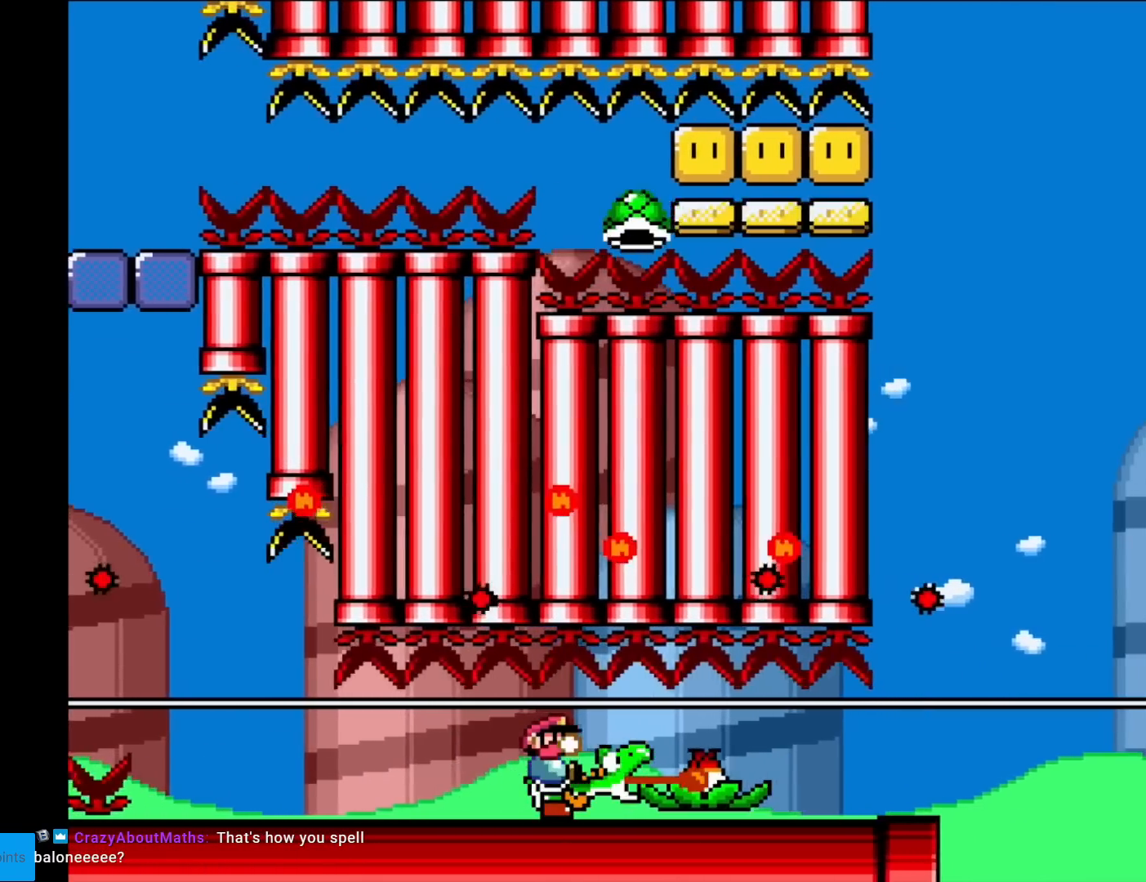
{"buttons": ["Y", "DPAD_RIGHT"], "events": []}
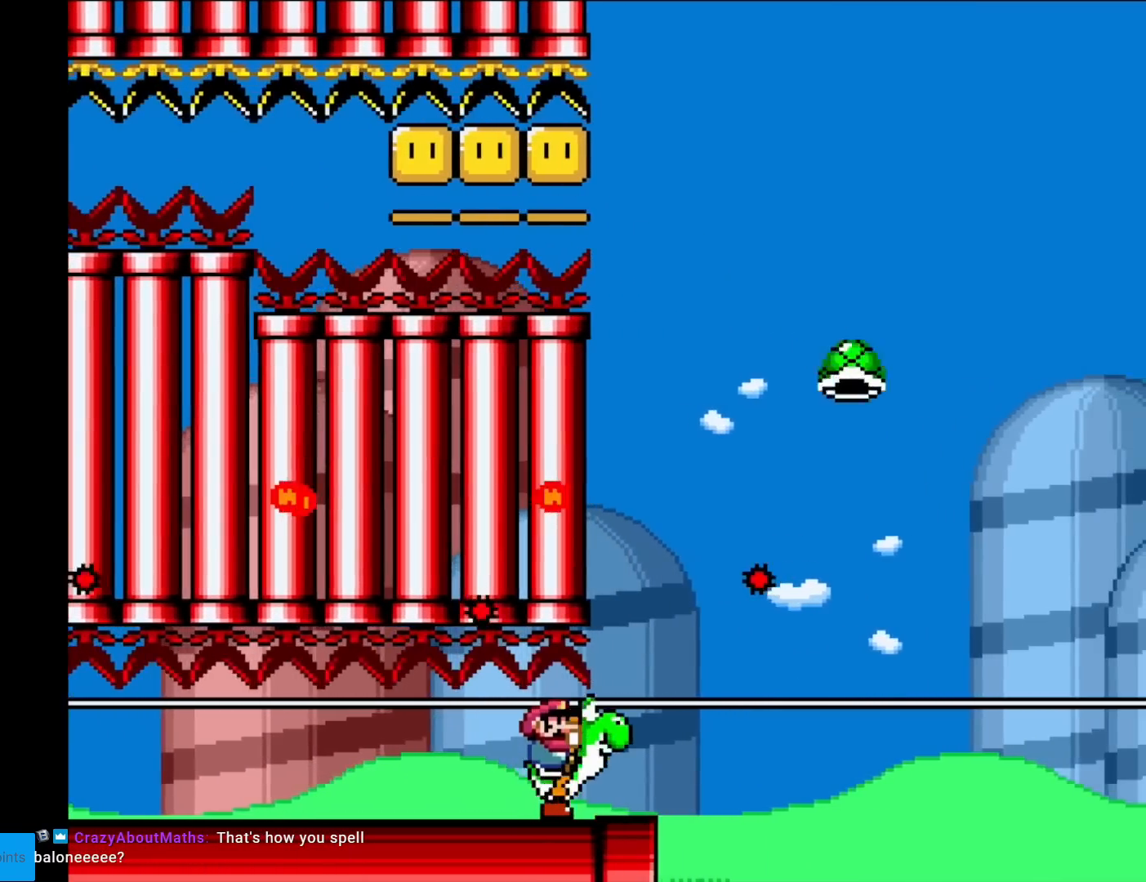
{"buttons": ["B", "Y", "DPAD_RIGHT"], "events": [[67, "B", "down"]]}
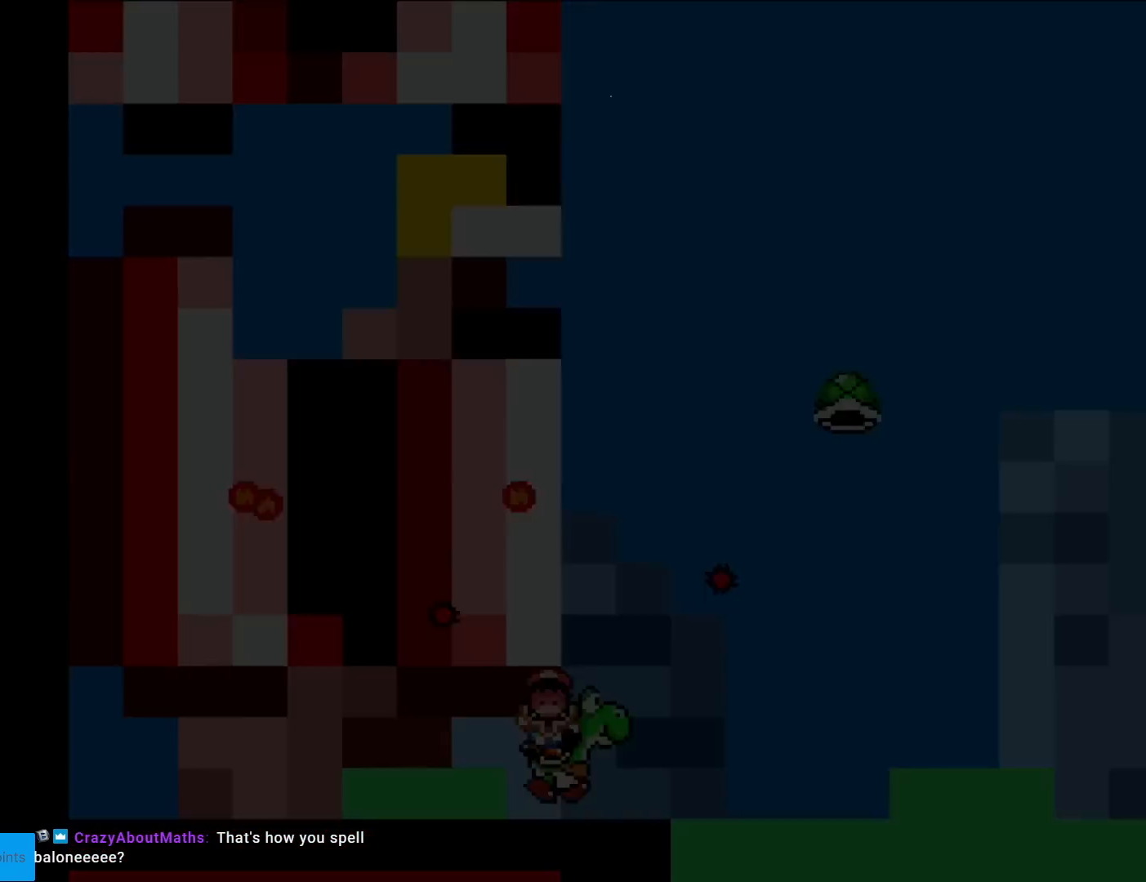
{"buttons": [], "events": [[33, "DPAD_RIGHT", "up"], [233, "B", "up"], [283, "Y", "up"]]}
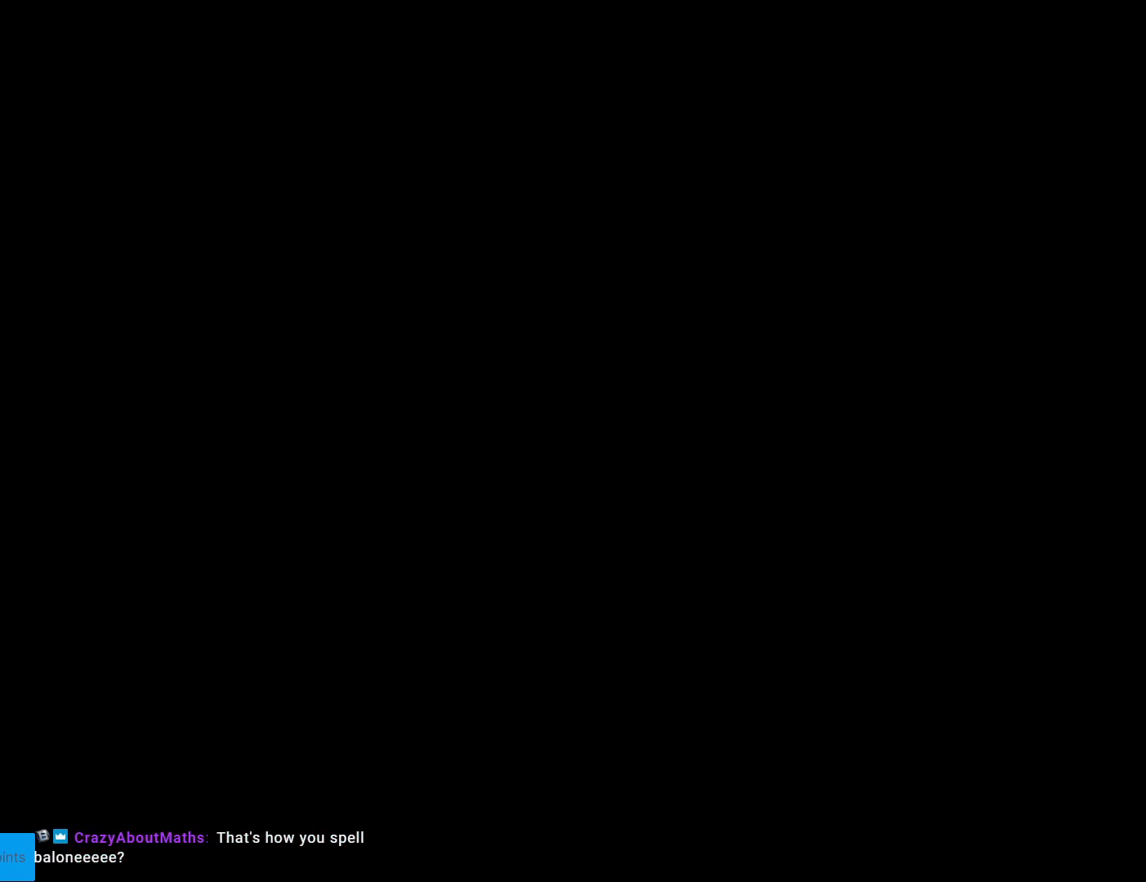
{"buttons": [], "events": []}
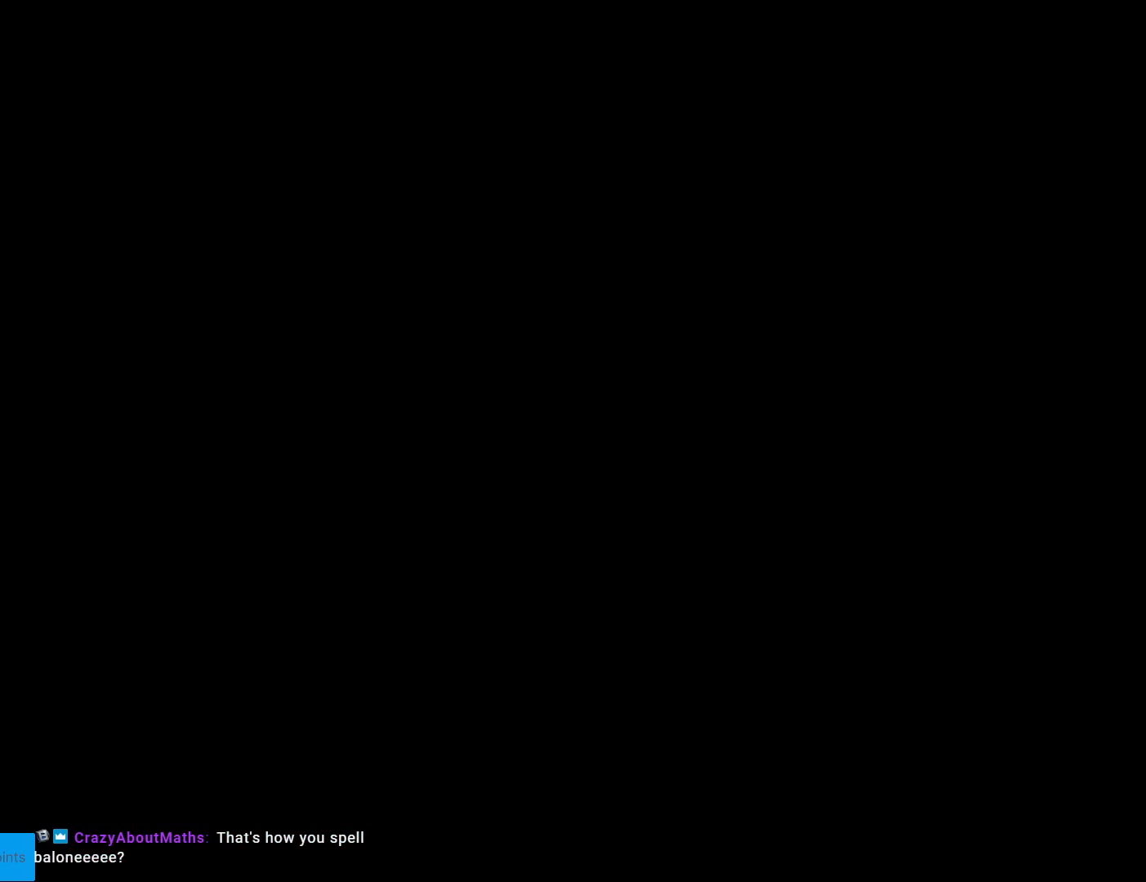
{"buttons": ["B", "Y"], "events": [[484, "B", "down"], [484, "Y", "down"]]}
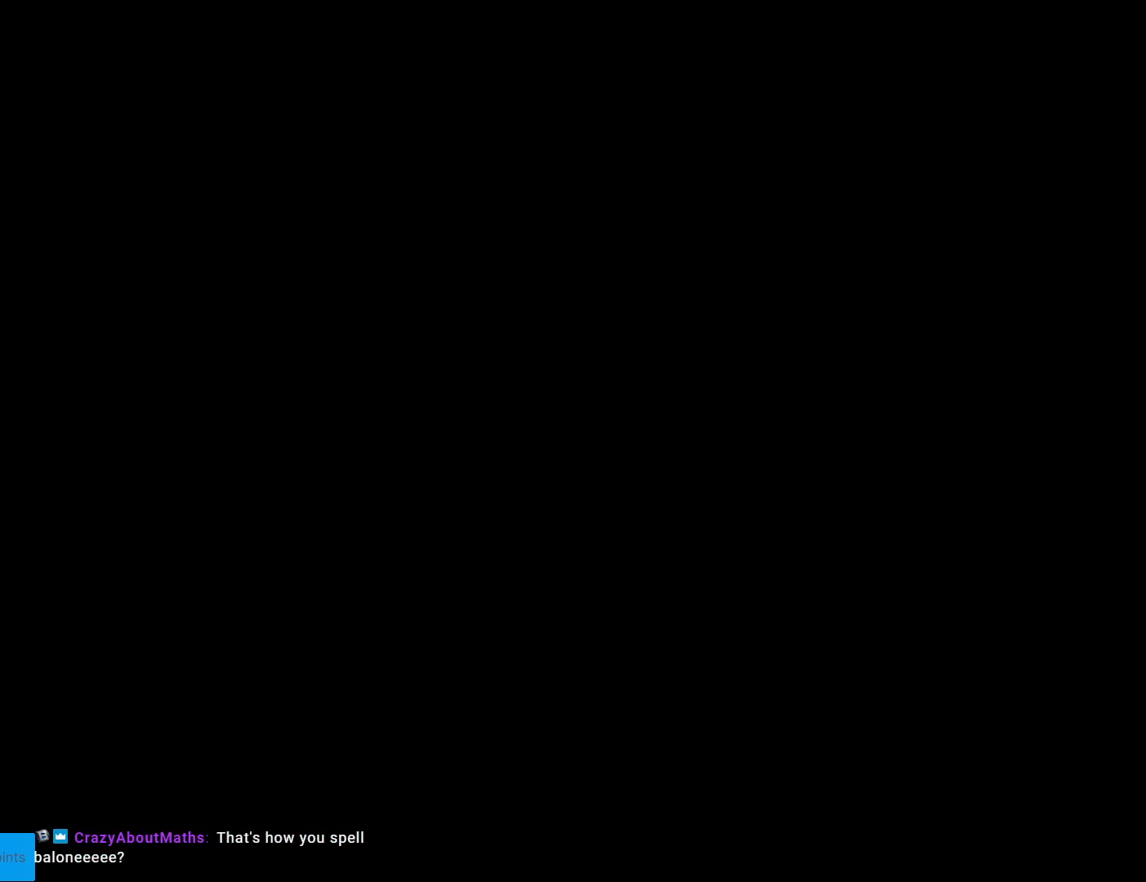
{"buttons": ["B", "Y"], "events": []}
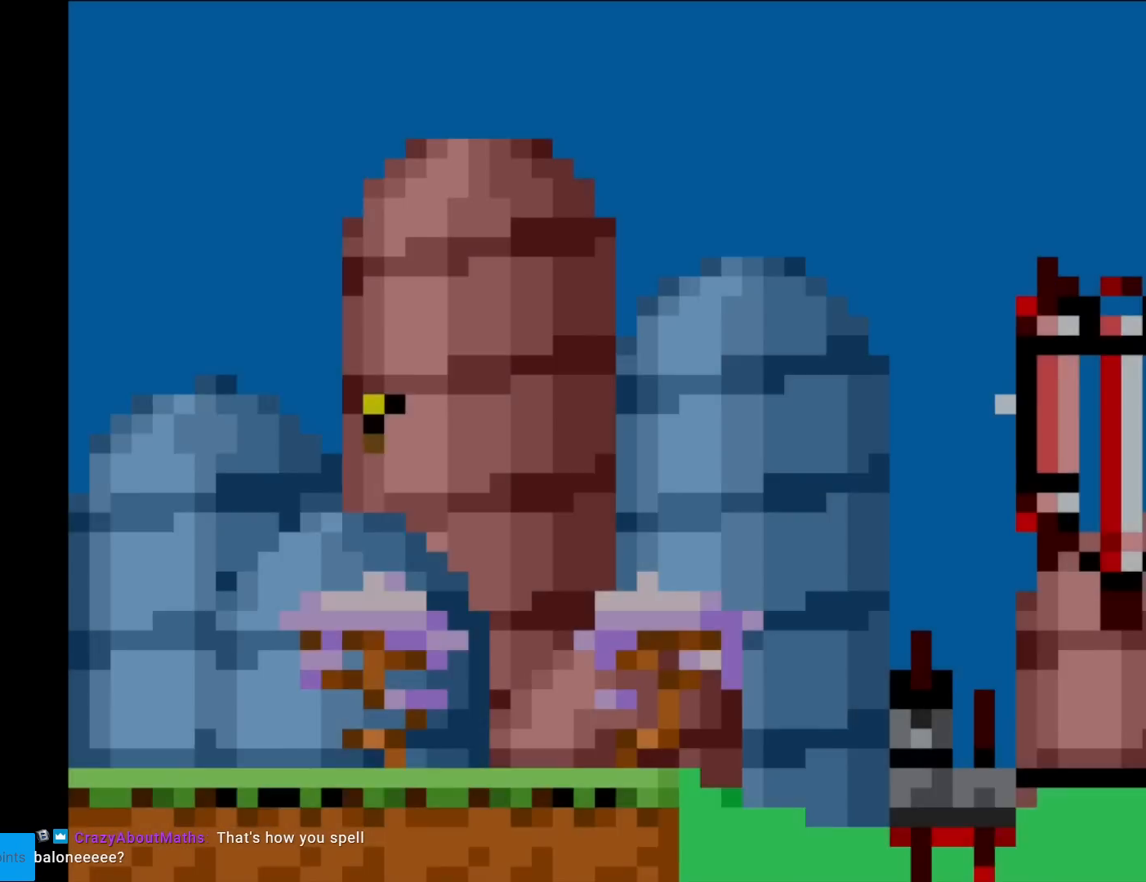
{"buttons": ["Y", "DPAD_RIGHT"], "events": [[183, "B", "up"], [500, "DPAD_RIGHT", "down"]]}
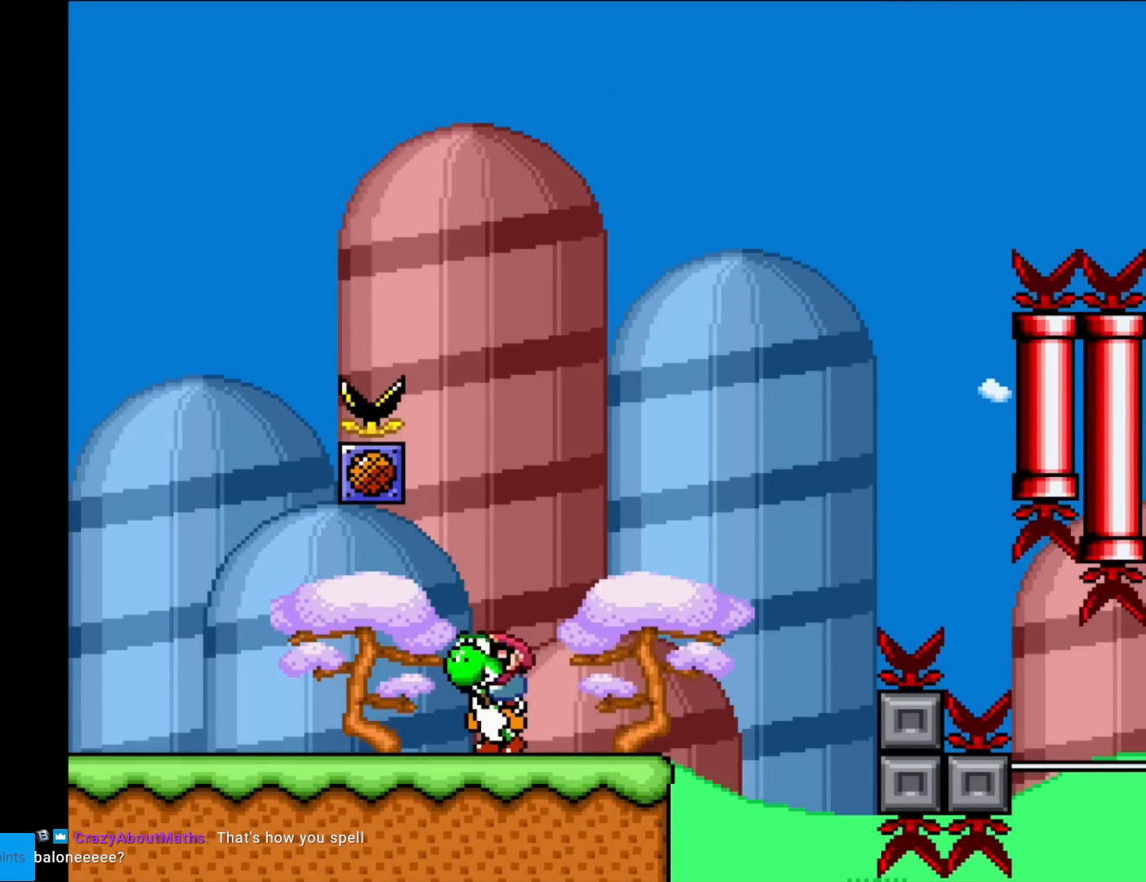
{"buttons": ["B", "Y", "DPAD_RIGHT"], "events": [[317, "B", "down"]]}